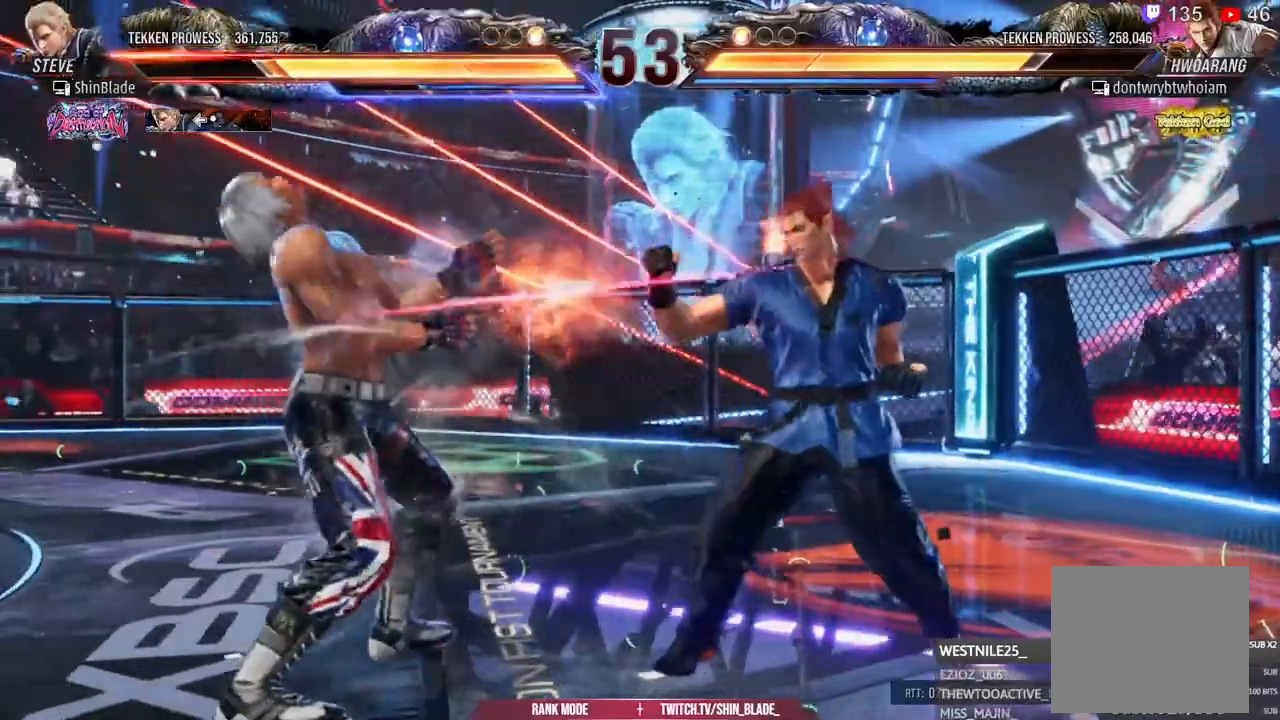
Gameplay with a controller (PlayStation layout); each line is a JSON object with the inputs held at the frame after it (dt_ms = milliseconds from this image to that frame). "events" lists button and stick changes between this image and that frame as [ms after this image, input, new state], when the widget could be followed in between.
{"dt_ms": 500, "buttons": ["DPAD_LEFT"], "left_stick": "center", "right_stick": "center", "events": [[117, "DPAD_DOWN", "down"], [117, "R2", "down"], [167, "R2", "up"], [167, "SQUARE", "down"], [167, "TRIANGLE", "down"], [183, "L1", "down"], [283, "L1", "up"], [300, "SQUARE", "up"], [300, "TRIANGLE", "up"], [317, "DPAD_DOWN", "up"]]}
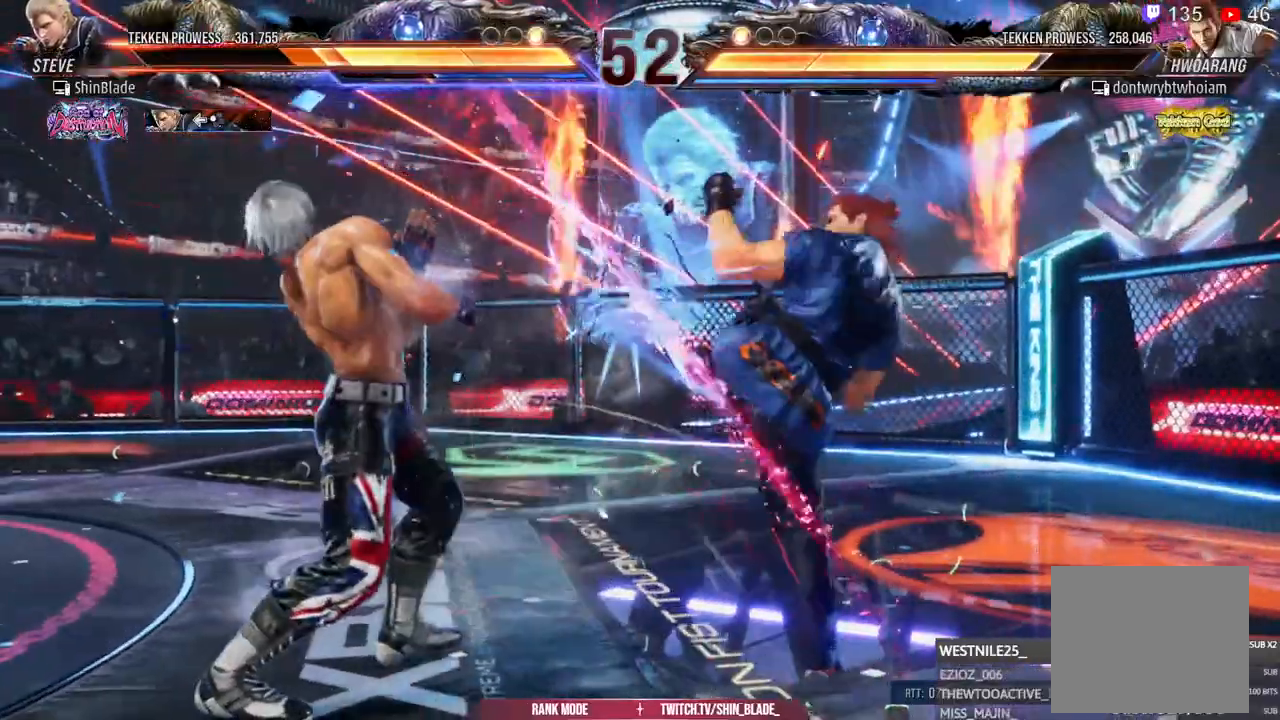
{"dt_ms": 500, "buttons": ["DPAD_LEFT"], "left_stick": "center", "right_stick": "center", "events": [[100, "DPAD_DOWN", "down"], [117, "TRIANGLE", "down"], [133, "SQUARE", "down"], [250, "DPAD_DOWN", "up"], [250, "SQUARE", "up"], [267, "TRIANGLE", "up"]]}
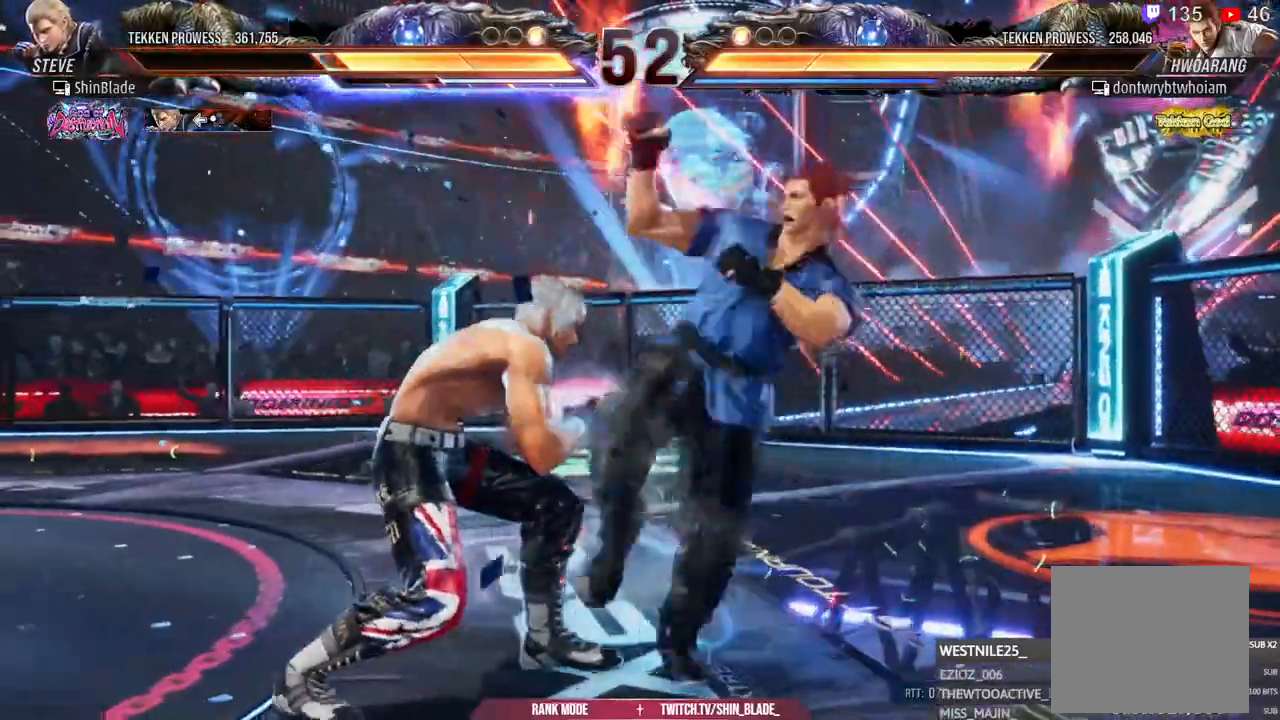
{"dt_ms": 500, "buttons": ["DPAD_LEFT"], "left_stick": "center", "right_stick": "center", "events": [[217, "DPAD_DOWN", "down"], [233, "SQUARE", "down"], [233, "TRIANGLE", "down"], [350, "SQUARE", "up"], [367, "DPAD_DOWN", "up"], [367, "TRIANGLE", "up"]]}
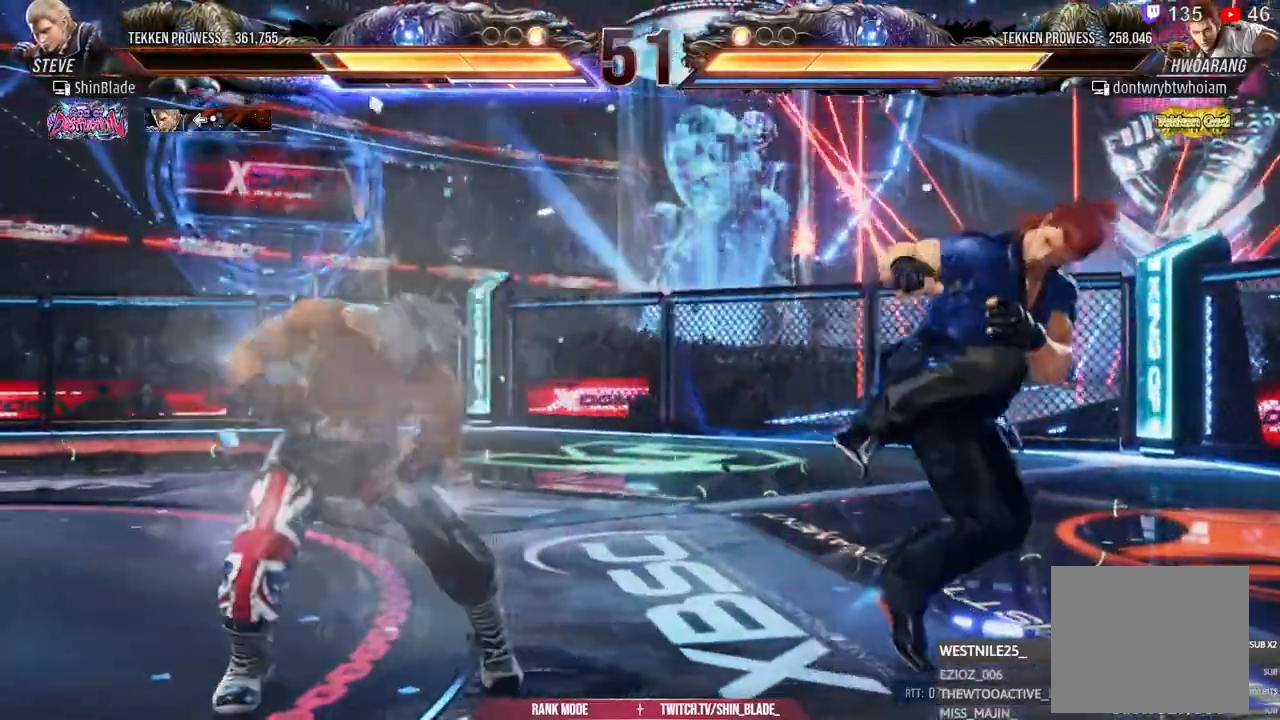
{"dt_ms": 500, "buttons": ["SQUARE", "DPAD_LEFT"], "left_stick": "center", "right_stick": "center"}
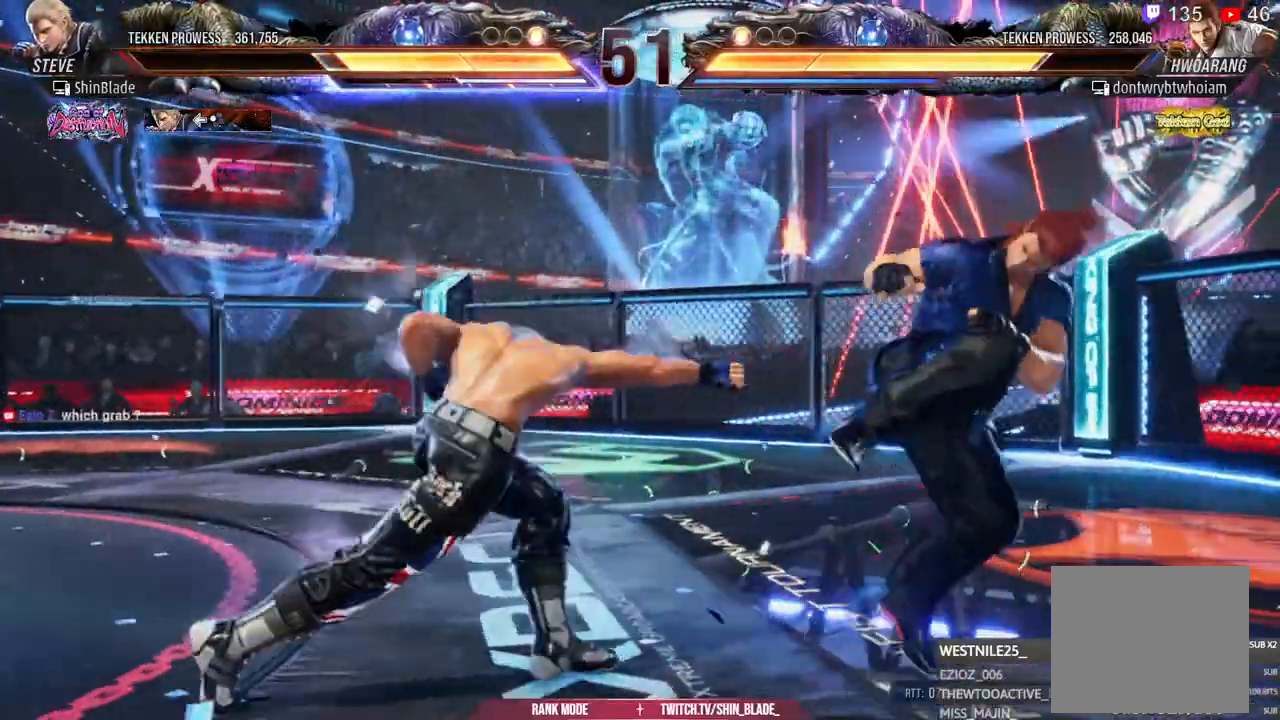
{"dt_ms": 500, "buttons": ["DPAD_LEFT"], "left_stick": "center", "right_stick": "center", "events": [[17, "SQUARE", "up"], [33, "DPAD_LEFT", "up"], [83, "DPAD_LEFT", "down"]]}
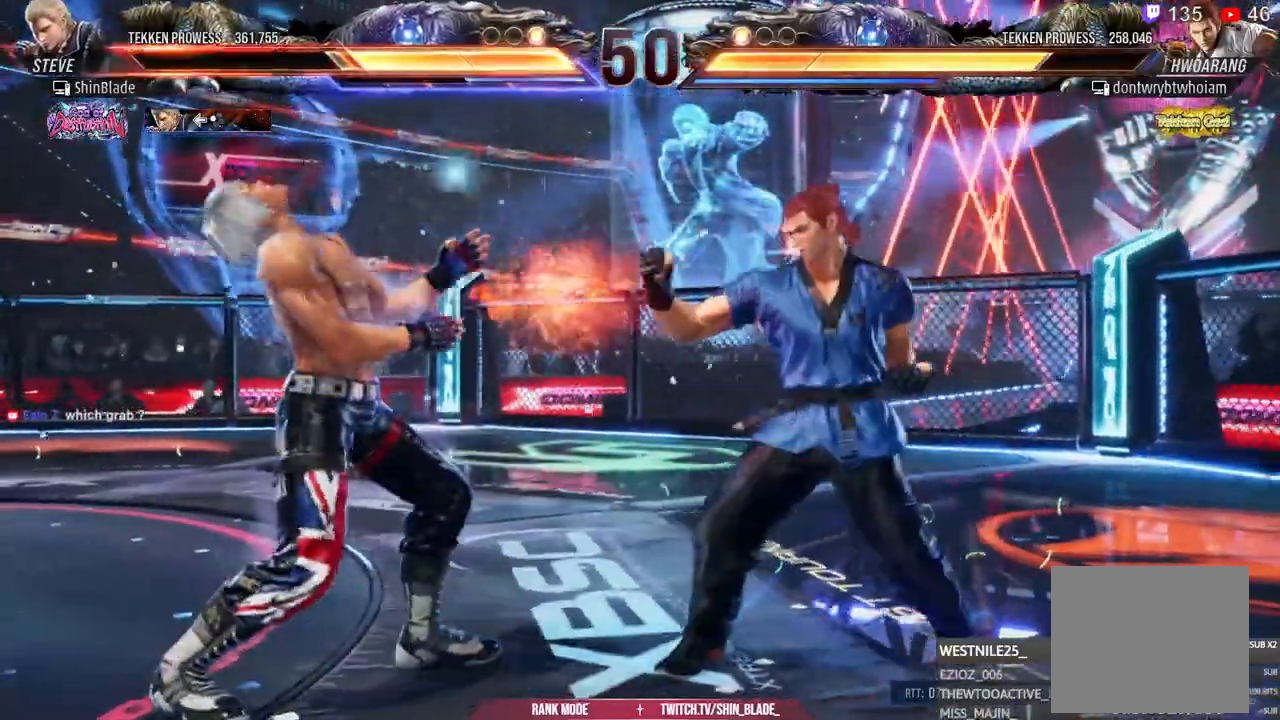
{"dt_ms": 500, "buttons": ["SQUARE", "DPAD_LEFT"], "left_stick": "center", "right_stick": "center", "events": [[150, "SQUARE", "down"]]}
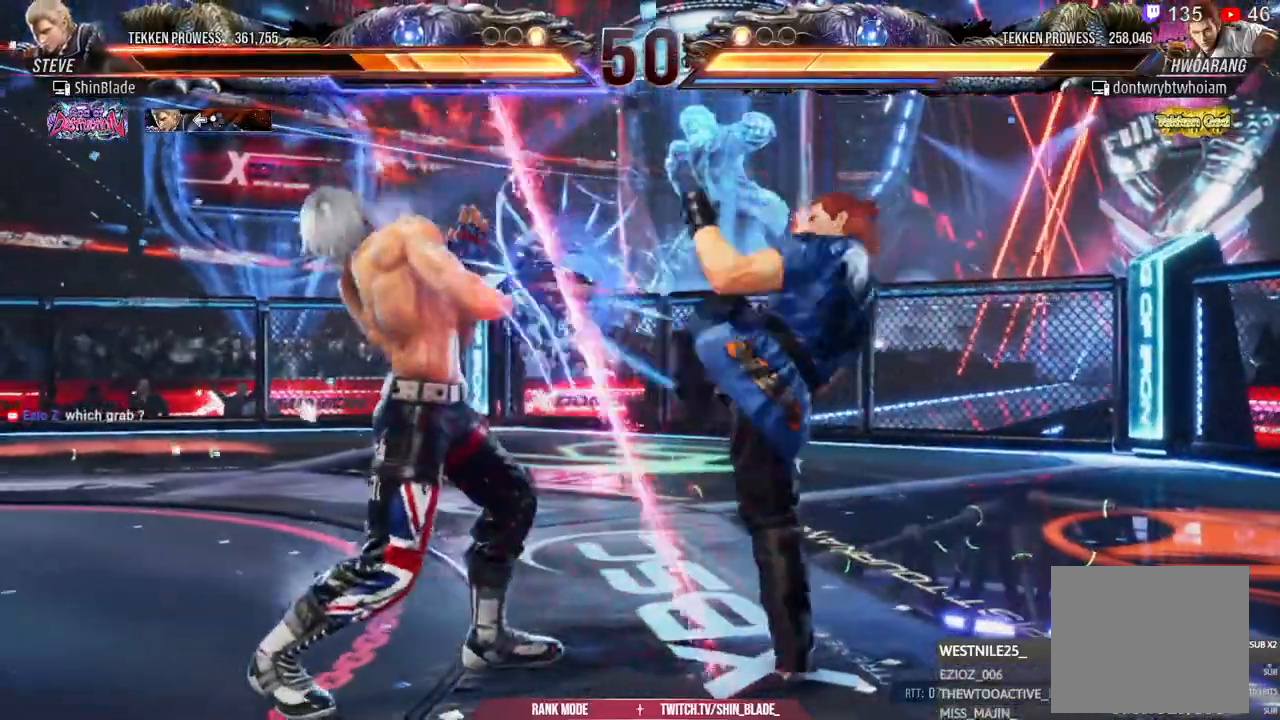
{"dt_ms": 500, "buttons": ["DPAD_LEFT"], "left_stick": "center", "right_stick": "center", "events": [[100, "SQUARE", "up"]]}
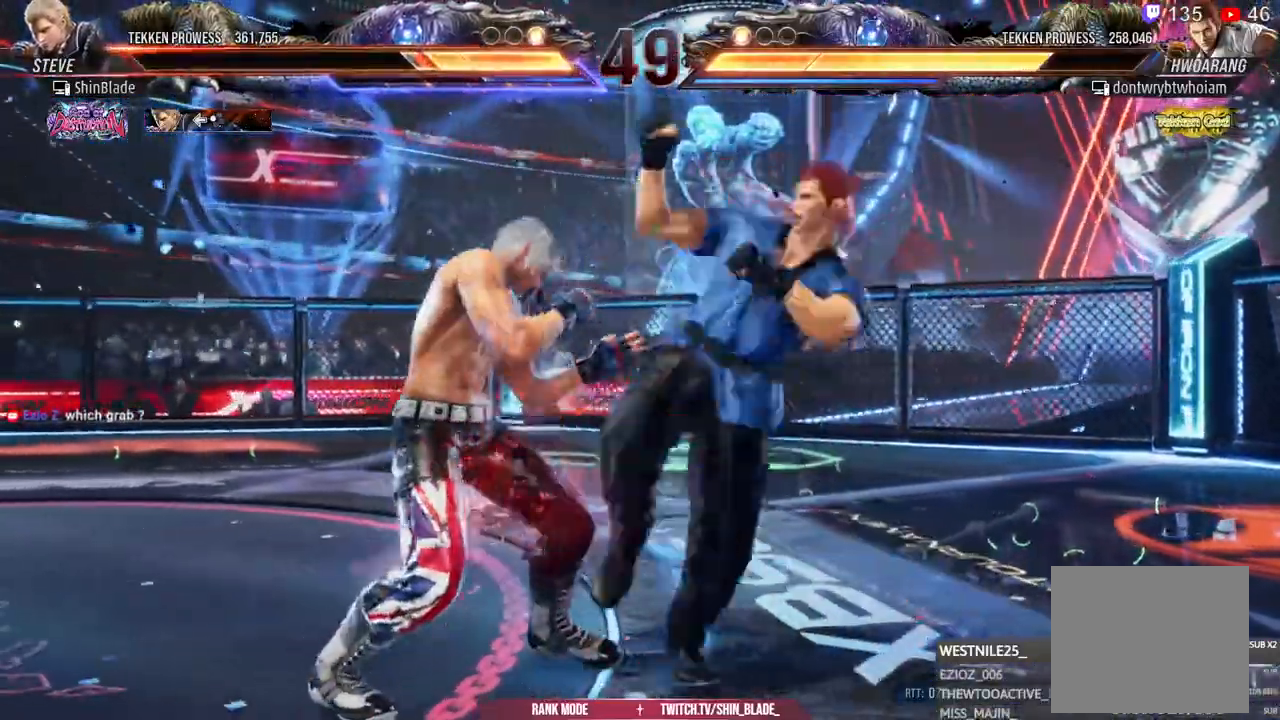
{"dt_ms": 500, "buttons": ["DPAD_LEFT"], "left_stick": "center", "right_stick": "center", "events": [[183, "DPAD_LEFT", "up"], [250, "DPAD_LEFT", "down"], [317, "DPAD_LEFT", "up"], [367, "DPAD_LEFT", "down"]]}
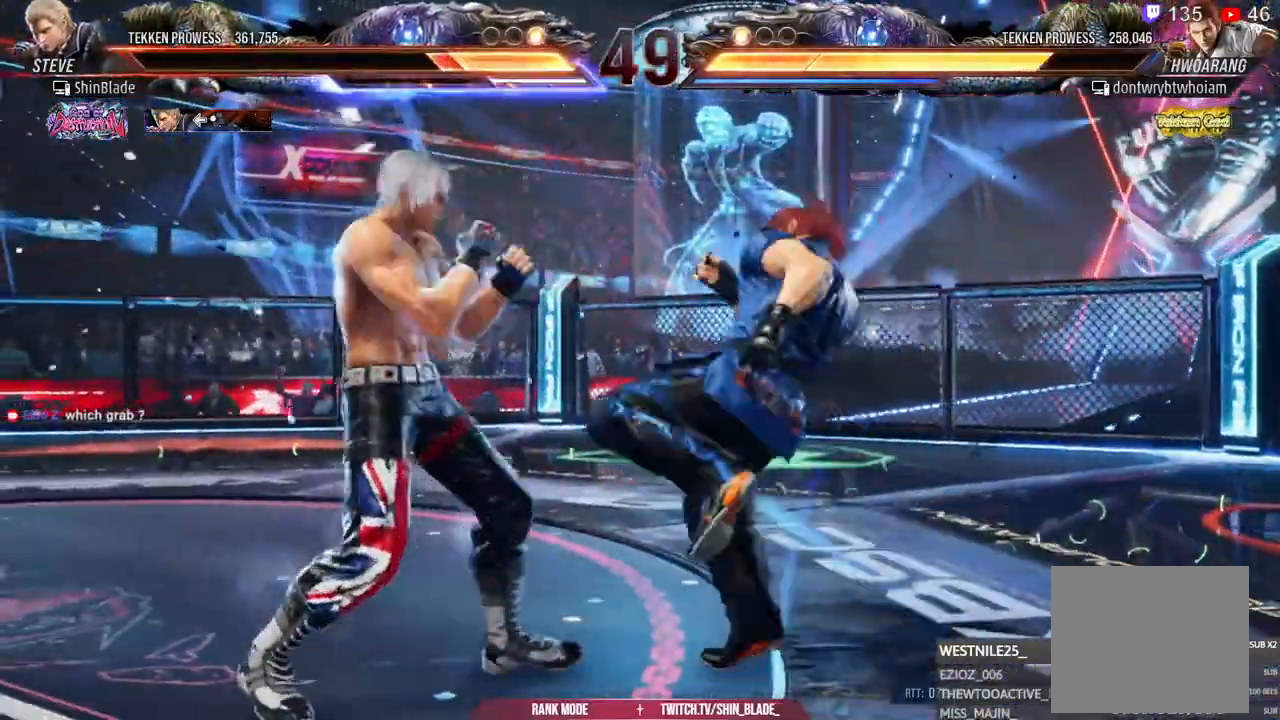
{"dt_ms": 500, "buttons": ["DPAD_DOWN", "DPAD_LEFT"], "left_stick": "center", "right_stick": "center", "events": [[167, "DPAD_DOWN", "down"]]}
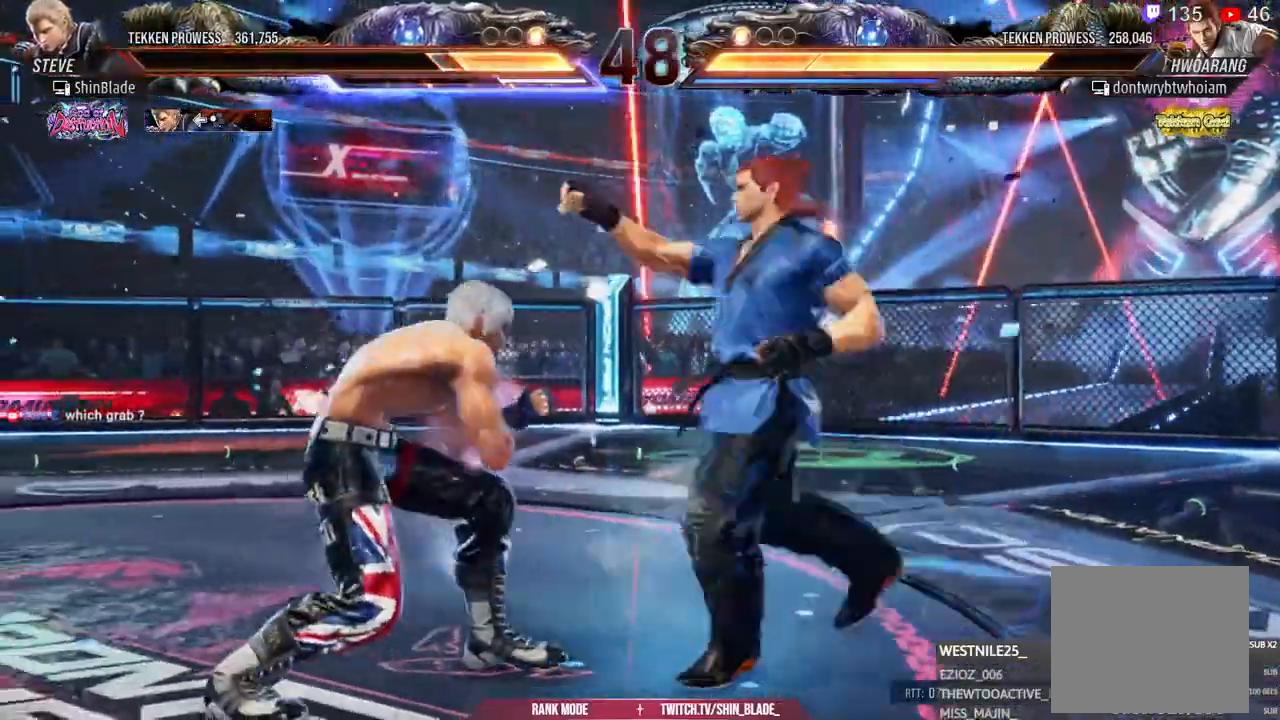
{"dt_ms": 500, "buttons": ["TRIANGLE", "DPAD_DOWN", "DPAD_LEFT"], "left_stick": "center", "right_stick": "center", "events": [[67, "DPAD_LEFT", "up"], [83, "DPAD_RIGHT", "down"], [117, "TRIANGLE", "down"], [200, "TRIANGLE", "up"], [233, "DPAD_RIGHT", "up"], [250, "DPAD_LEFT", "down"], [250, "TRIANGLE", "down"], [283, "SQUARE", "down"], [367, "SQUARE", "up"], [417, "SQUARE", "down"], [450, "SQUARE", "up"]]}
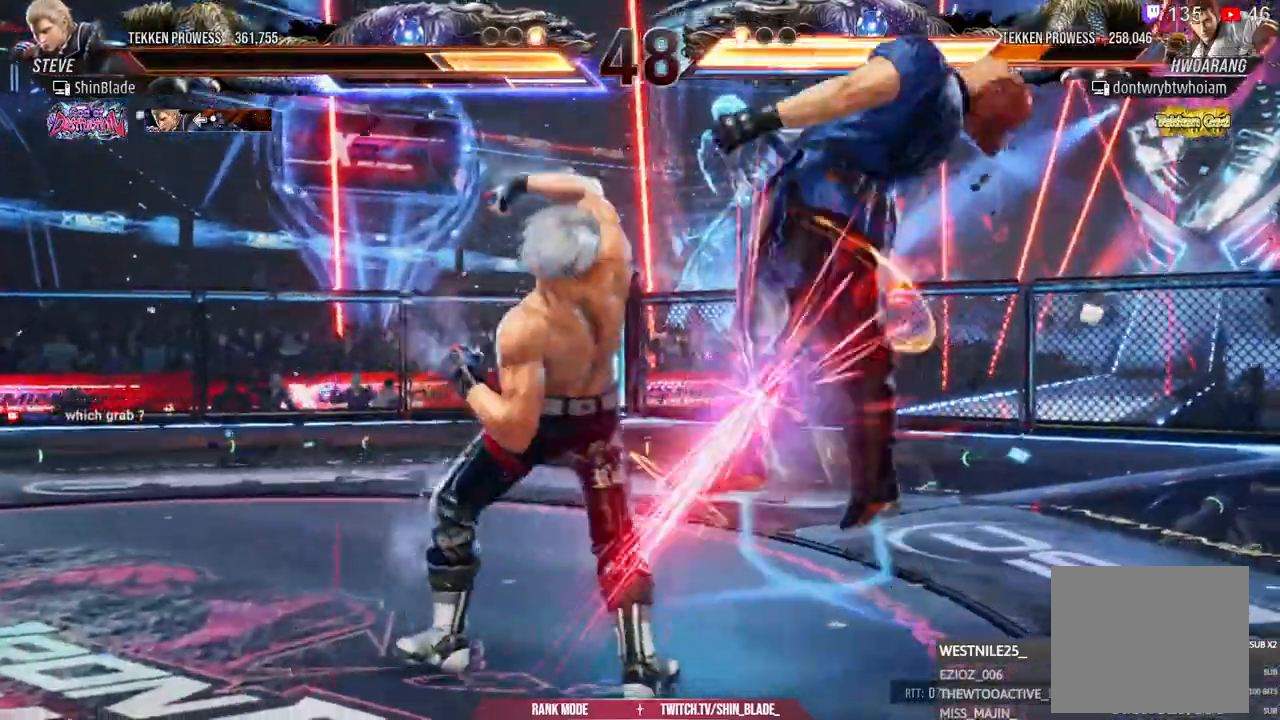
{"dt_ms": 500, "buttons": ["TRIANGLE", "DPAD_UP", "DPAD_LEFT"], "left_stick": "center", "right_stick": "center"}
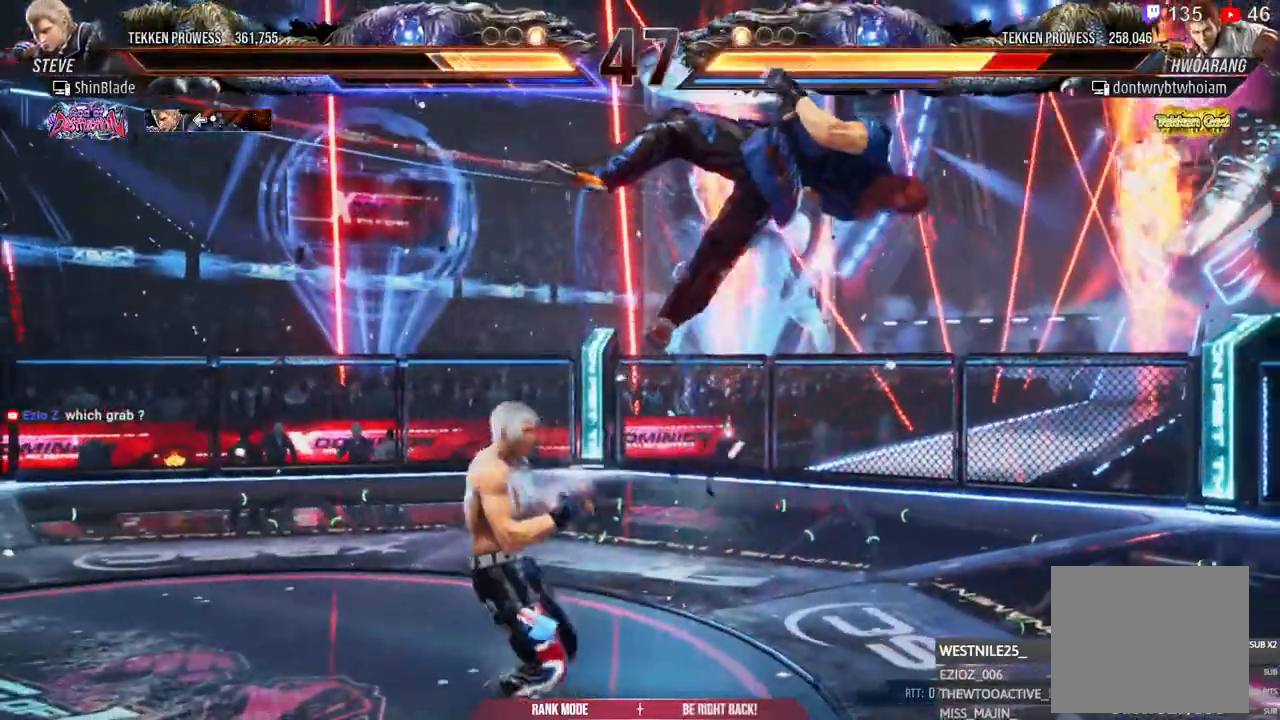
{"dt_ms": 500, "buttons": ["DPAD_RIGHT"], "left_stick": "center", "right_stick": "center", "events": [[33, "DPAD_LEFT", "up"], [50, "DPAD_UP", "up"], [67, "TRIANGLE", "up"], [100, "DPAD_RIGHT", "down"], [117, "CROSS", "down"], [217, "CROSS", "up"], [267, "CROSS", "down"], [333, "CROSS", "up"], [450, "CROSS", "down"], [500, "CROSS", "up"]]}
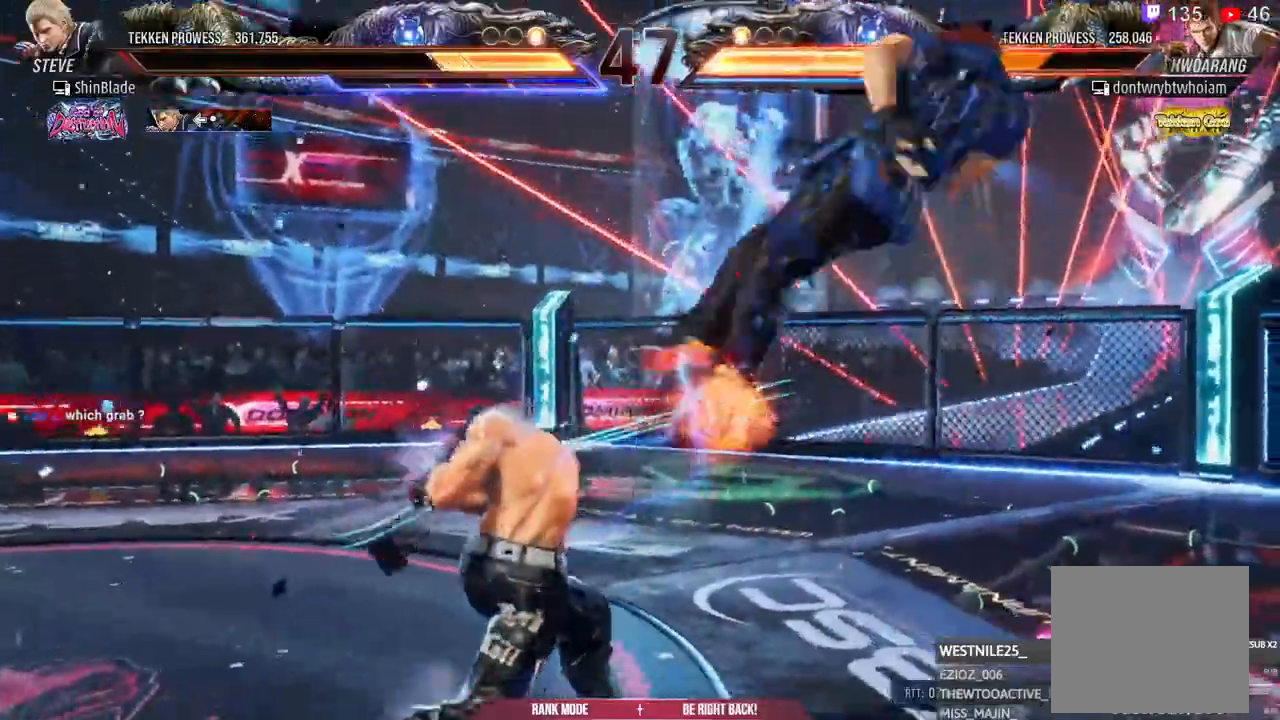
{"dt_ms": 500, "buttons": ["DPAD_RIGHT"], "left_stick": "center", "right_stick": "center", "events": [[83, "CROSS", "down"], [217, "SQUARE", "down"], [233, "CROSS", "up"], [300, "SQUARE", "up"], [367, "SQUARE", "down"], [450, "SQUARE", "up"]]}
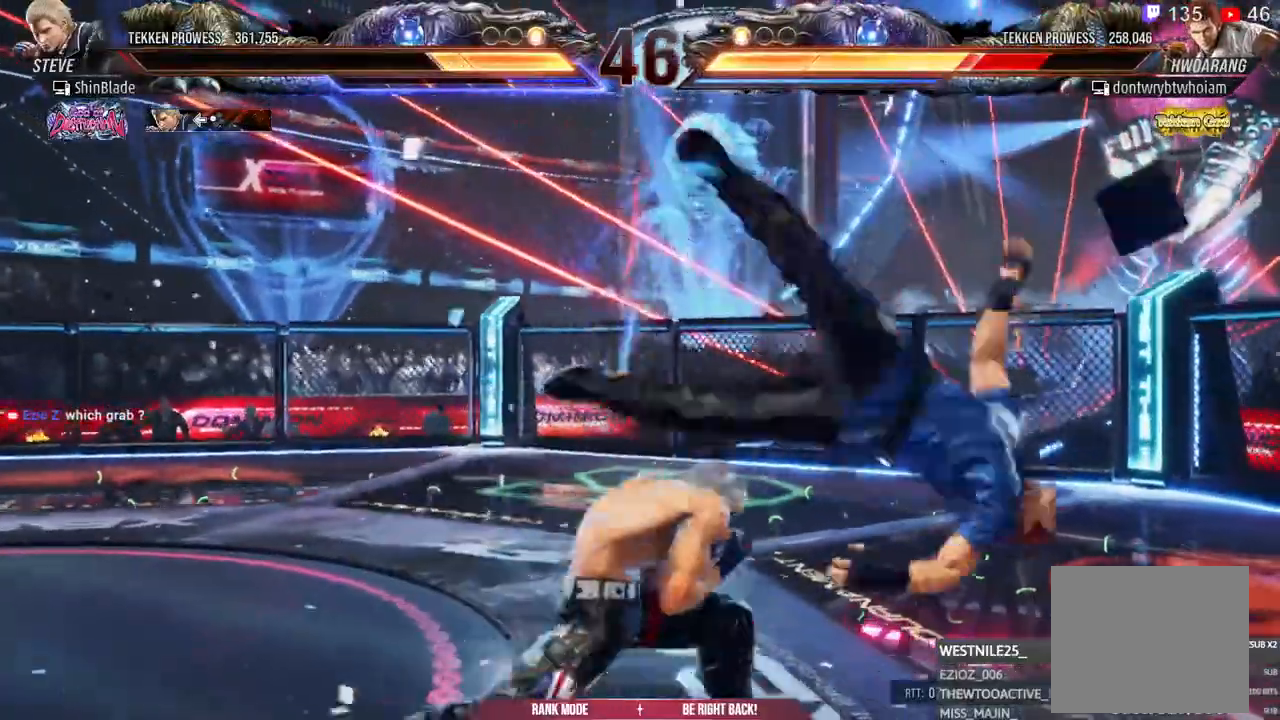
{"dt_ms": 500, "buttons": [], "left_stick": "center", "right_stick": "center", "events": [[17, "SQUARE", "down"], [83, "SQUARE", "up"], [150, "SQUARE", "down"], [200, "SQUARE", "up"], [300, "SQUARE", "down"], [433, "DPAD_RIGHT", "up"], [433, "SQUARE", "up"]]}
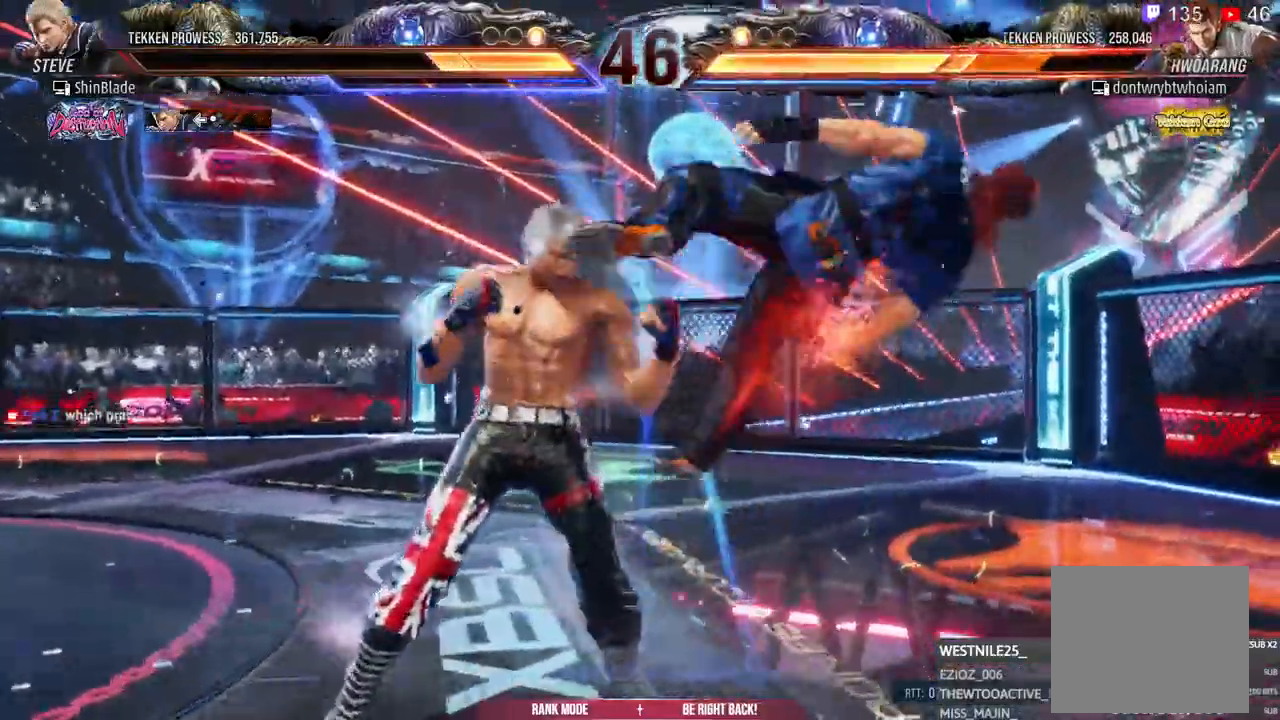
{"dt_ms": 1000, "buttons": ["DPAD_LEFT"], "left_stick": "center", "right_stick": "center"}